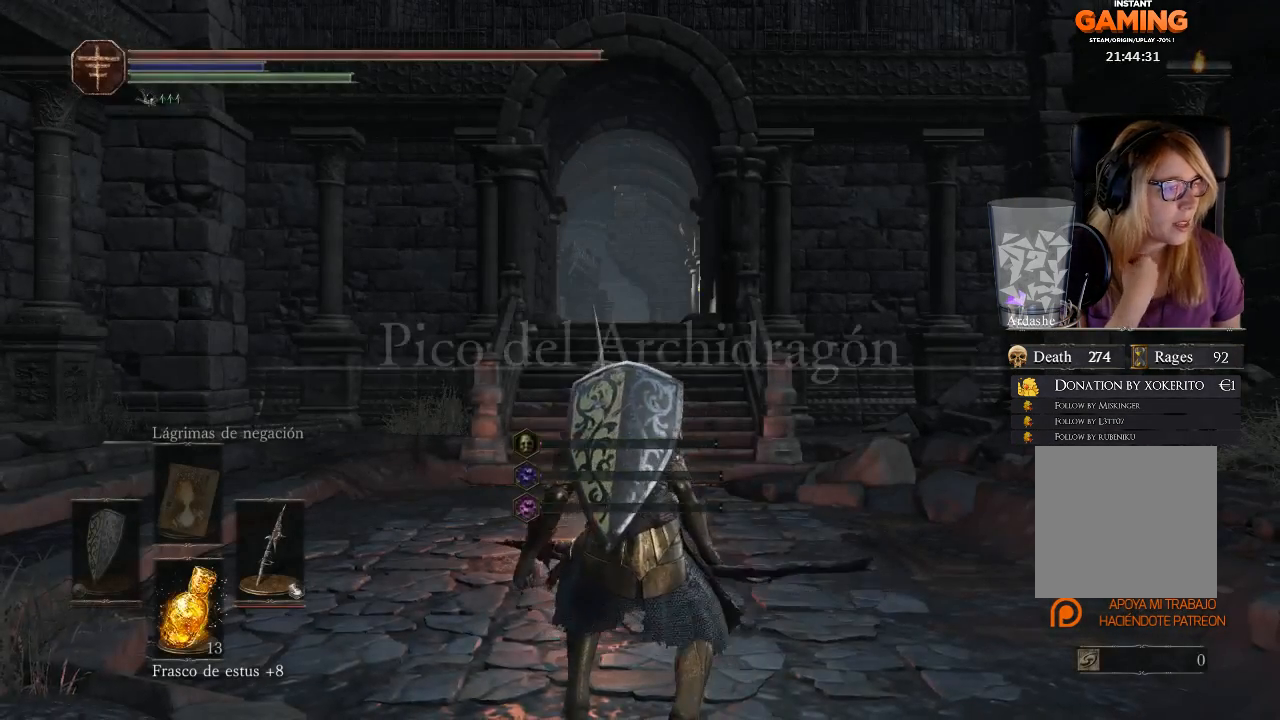
Gameplay with a controller (Xbox layout); each line is a JSON object with the inputs held at the frame after it. "events" lists button and stick changes between this image and that frame as [ms after this image, input, new state], when the widget could be followed in between.
{"buttons": [], "left_stick": "center", "right_stick": "center", "events": []}
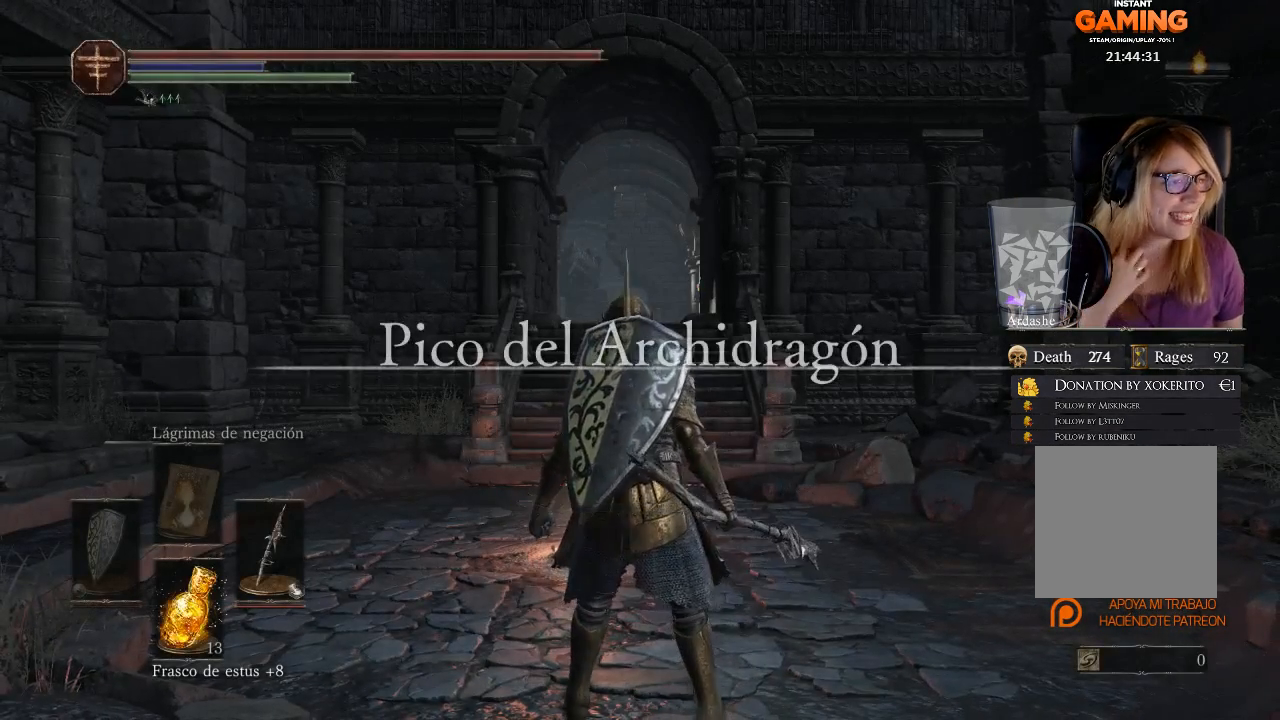
{"buttons": [], "left_stick": "center", "right_stick": "center", "events": []}
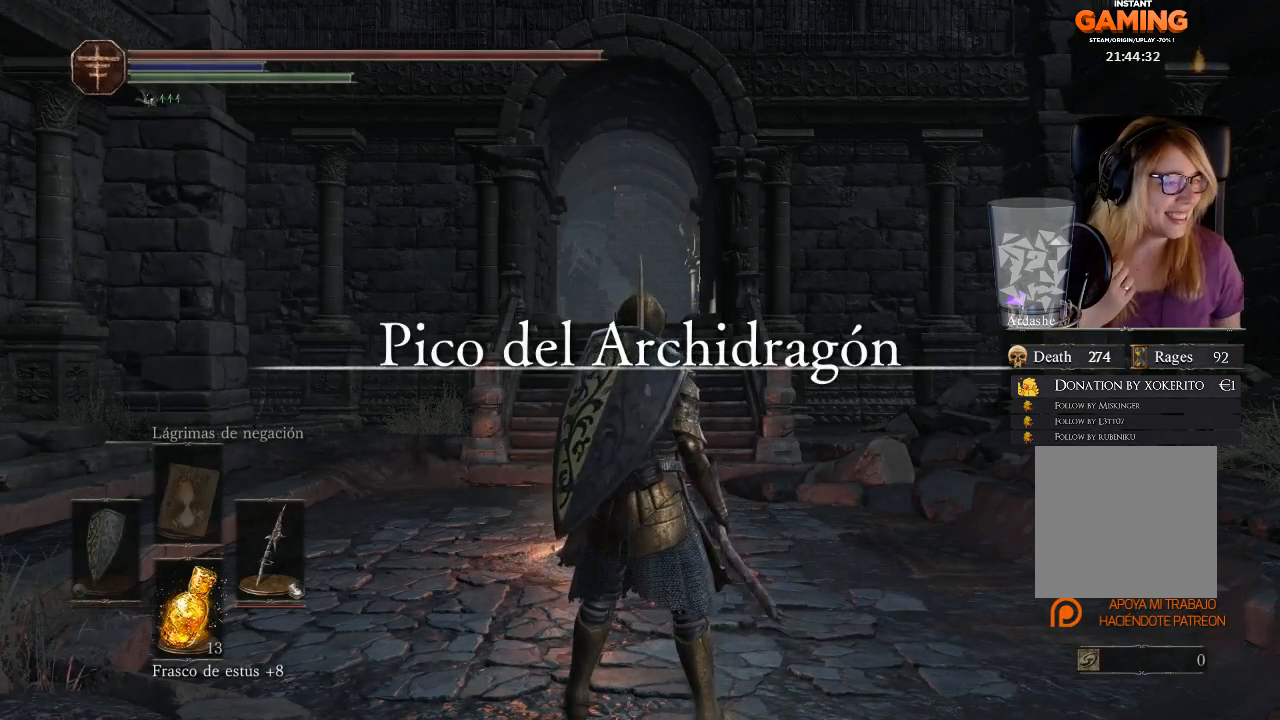
{"buttons": [], "left_stick": "center", "right_stick": "center", "events": []}
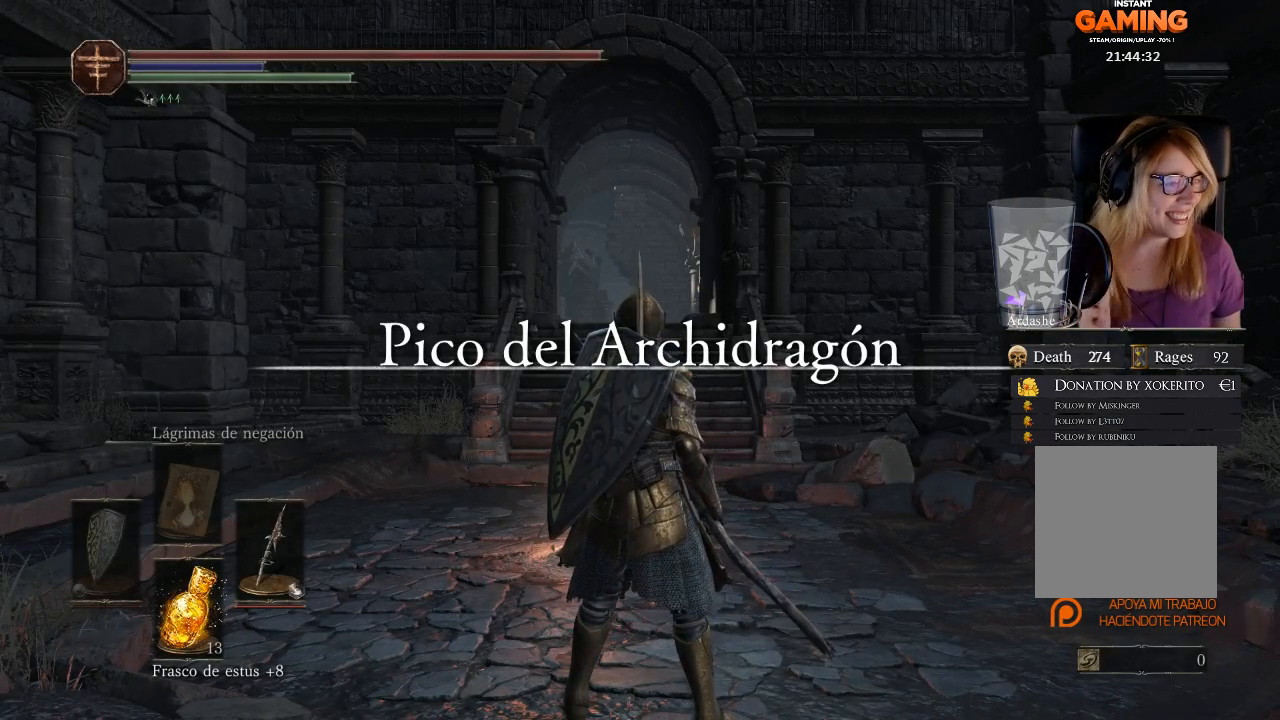
{"buttons": [], "left_stick": "center", "right_stick": "center", "events": []}
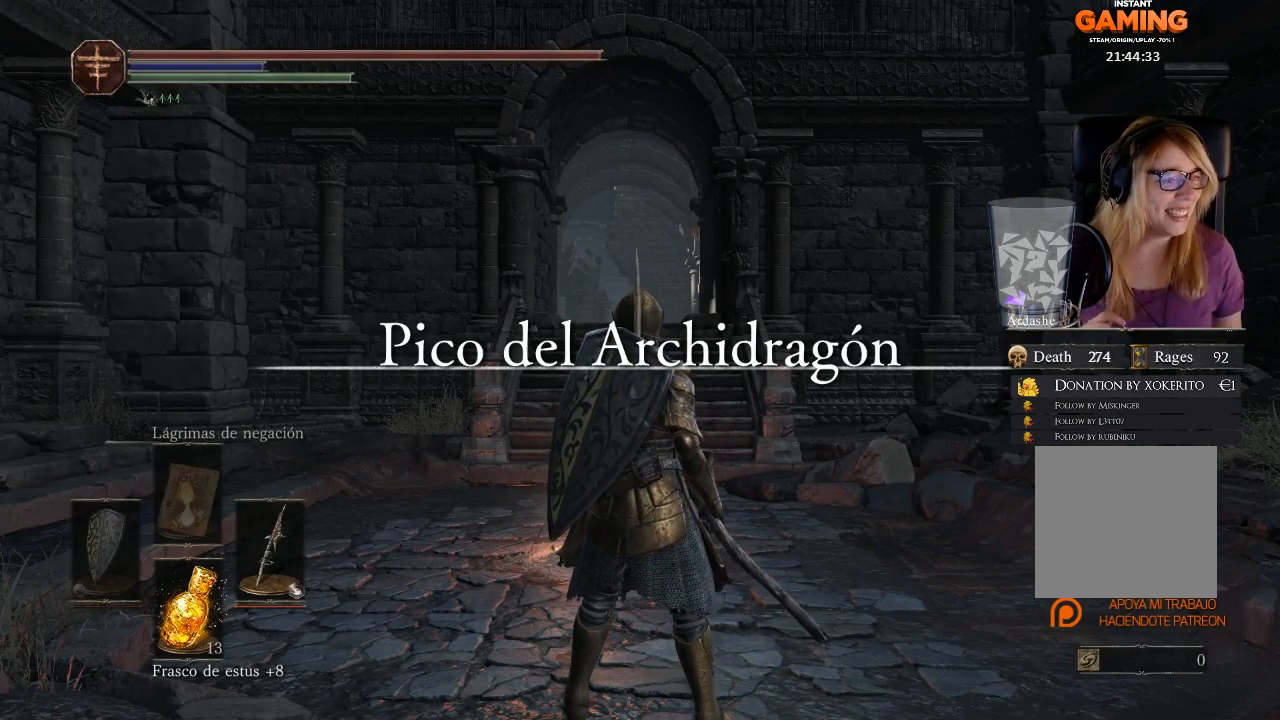
{"buttons": [], "left_stick": "center", "right_stick": "center", "events": []}
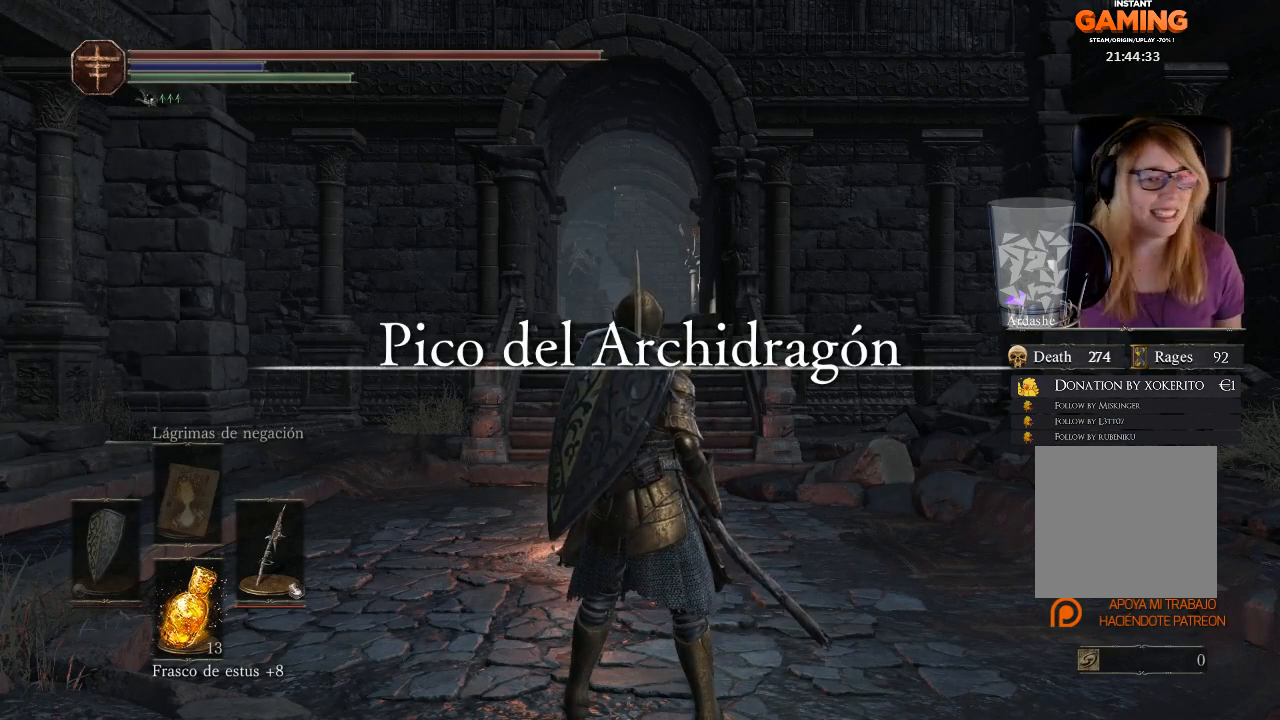
{"buttons": [], "left_stick": "center", "right_stick": "center", "events": [[267, "left_stick", "up"], [367, "left_stick", "center"]]}
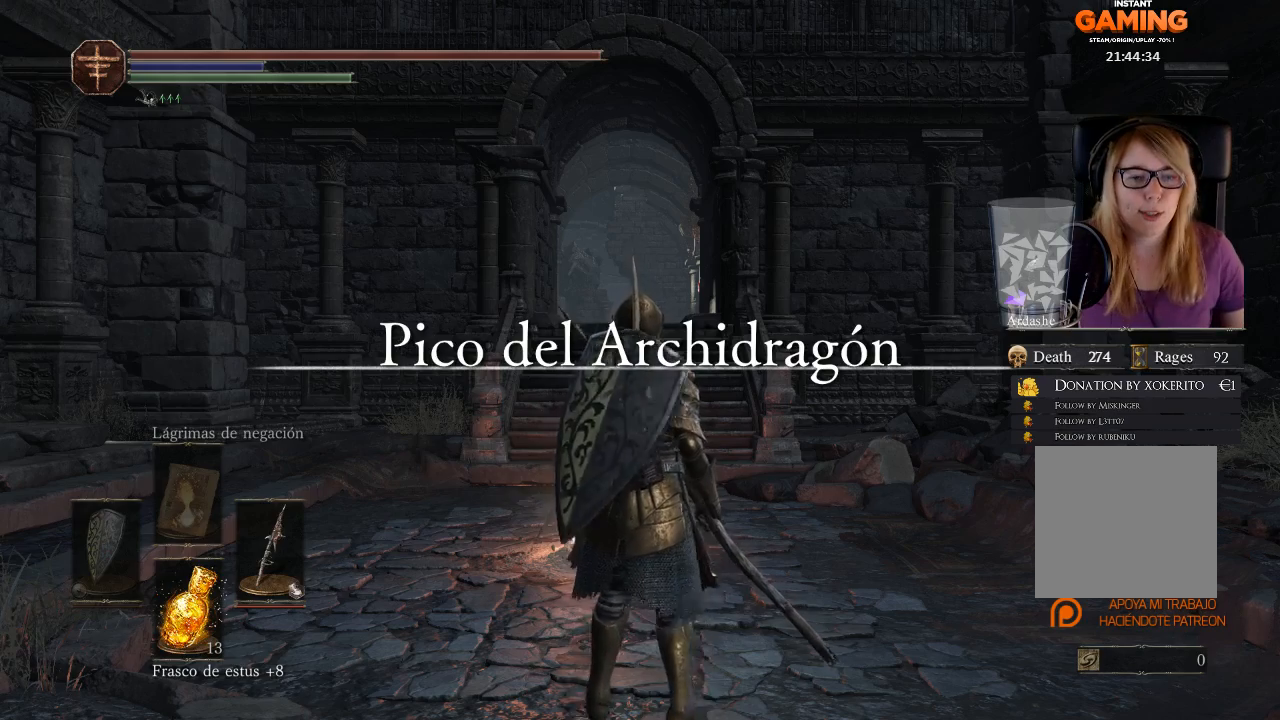
{"buttons": [], "left_stick": "center", "right_stick": "center", "events": [[333, "START", "down"], [500, "START", "up"]]}
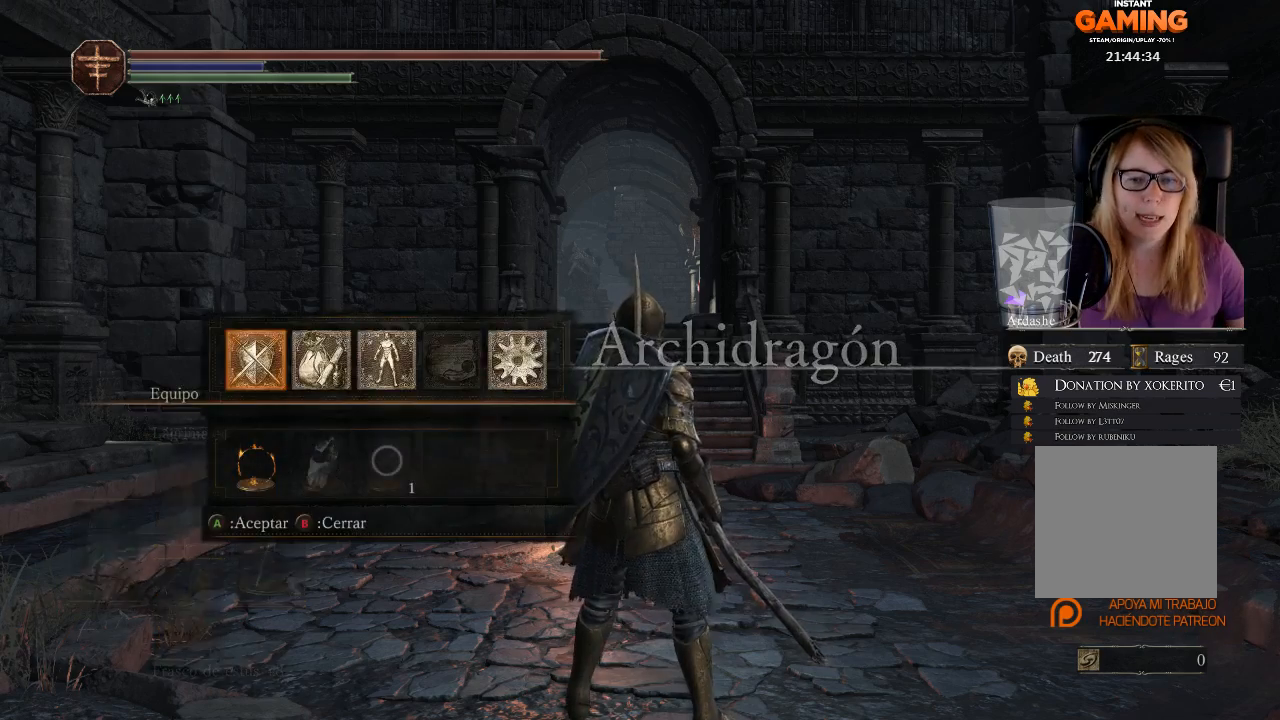
{"buttons": ["A"], "left_stick": "center", "right_stick": "center", "events": [[367, "A", "down"]]}
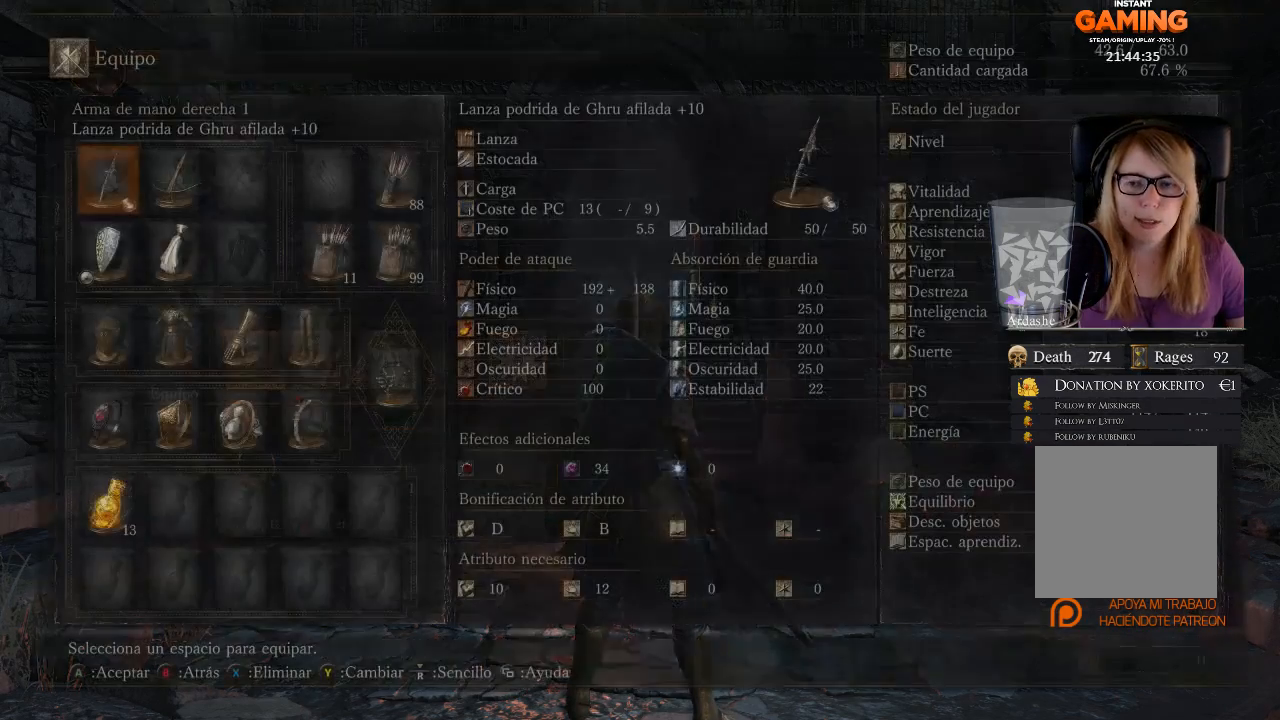
{"buttons": [], "left_stick": "center", "right_stick": "center", "events": [[133, "A", "up"]]}
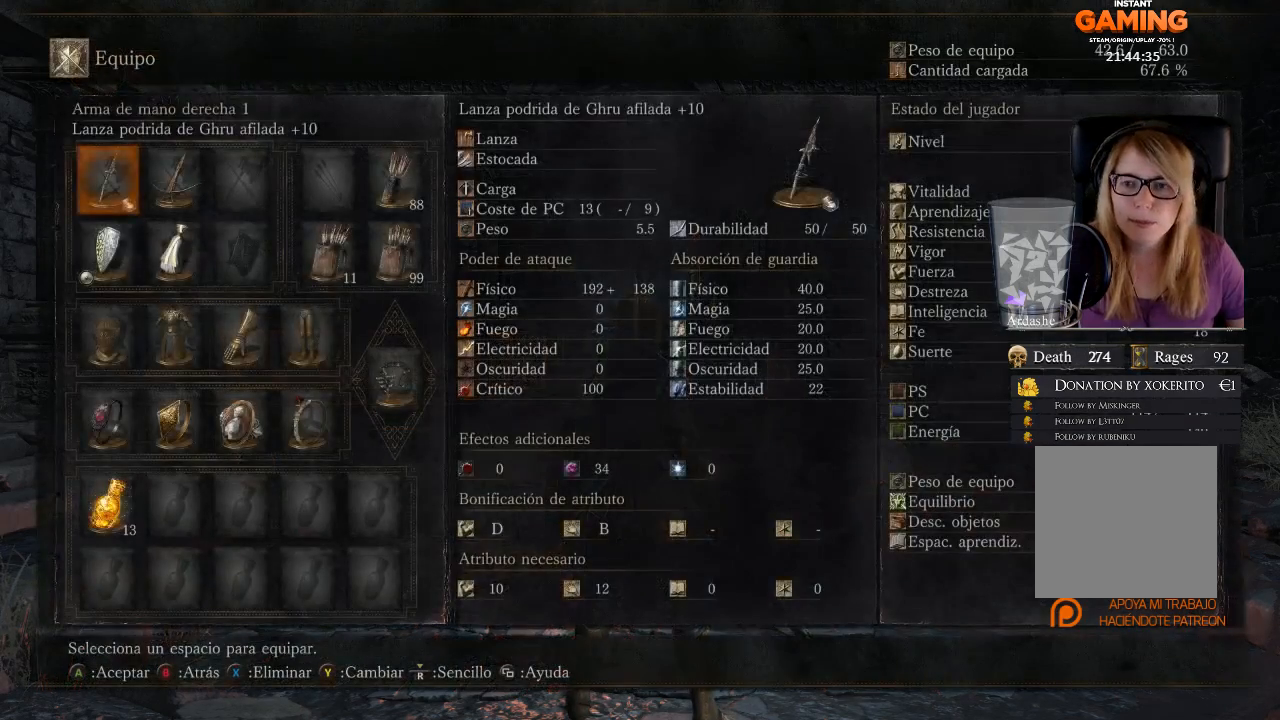
{"buttons": ["DPAD_DOWN"], "left_stick": "center", "right_stick": "center", "events": [[267, "DPAD_DOWN", "down"], [367, "DPAD_DOWN", "up"], [467, "DPAD_DOWN", "down"]]}
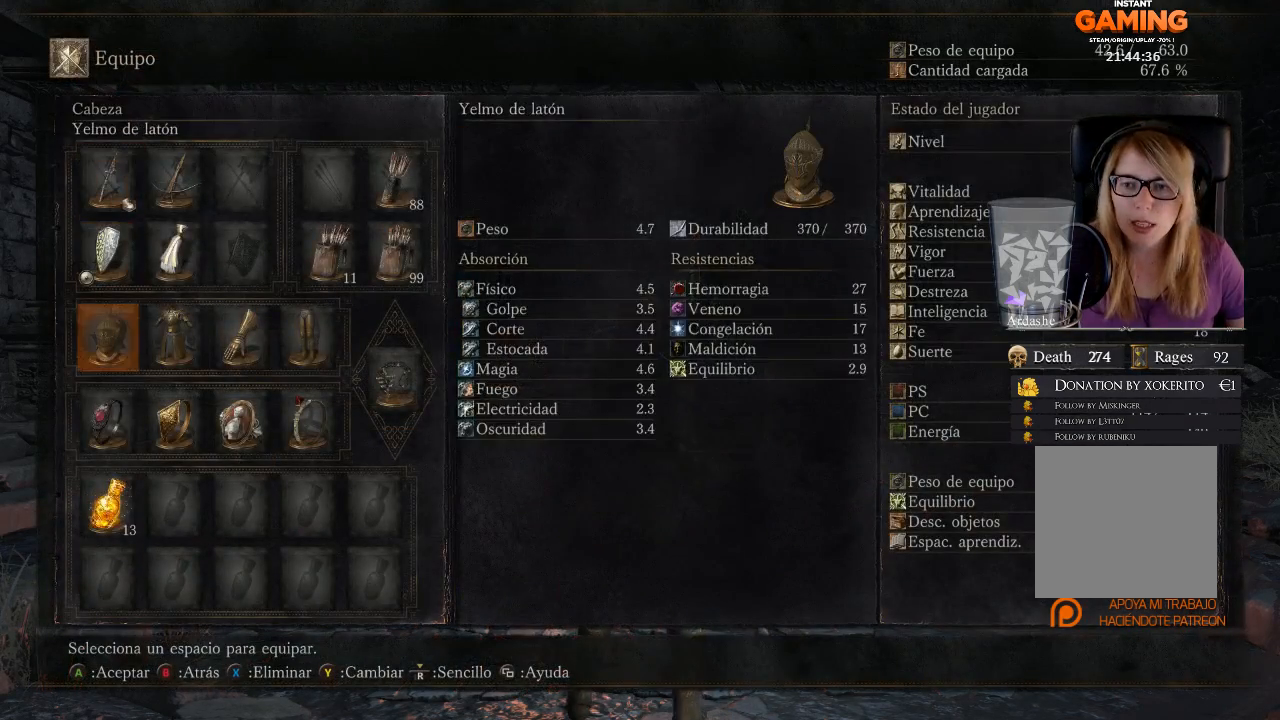
{"buttons": [], "left_stick": "center", "right_stick": "center", "events": [[100, "DPAD_DOWN", "up"], [167, "DPAD_DOWN", "down"], [233, "DPAD_DOWN", "up"], [367, "DPAD_DOWN", "down"], [433, "DPAD_DOWN", "up"]]}
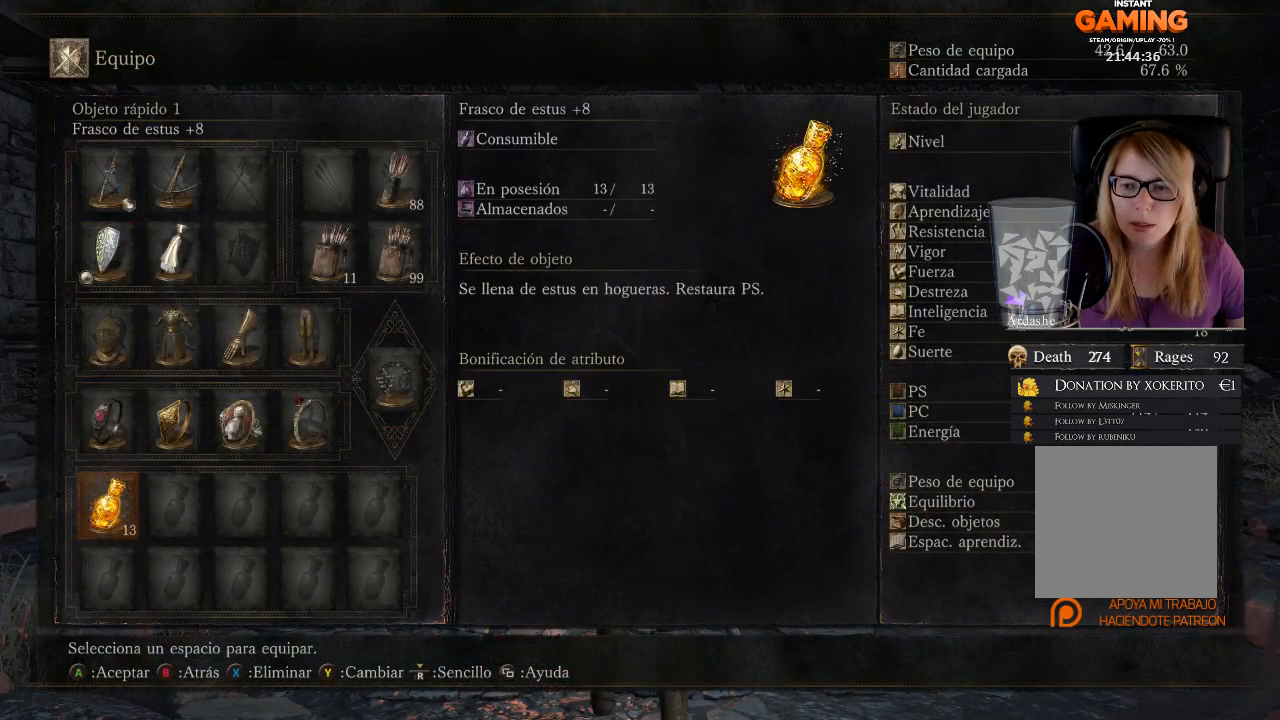
{"buttons": [], "left_stick": "center", "right_stick": "center", "events": [[200, "DPAD_UP", "down"], [367, "A", "down"], [400, "DPAD_UP", "up"], [500, "A", "up"]]}
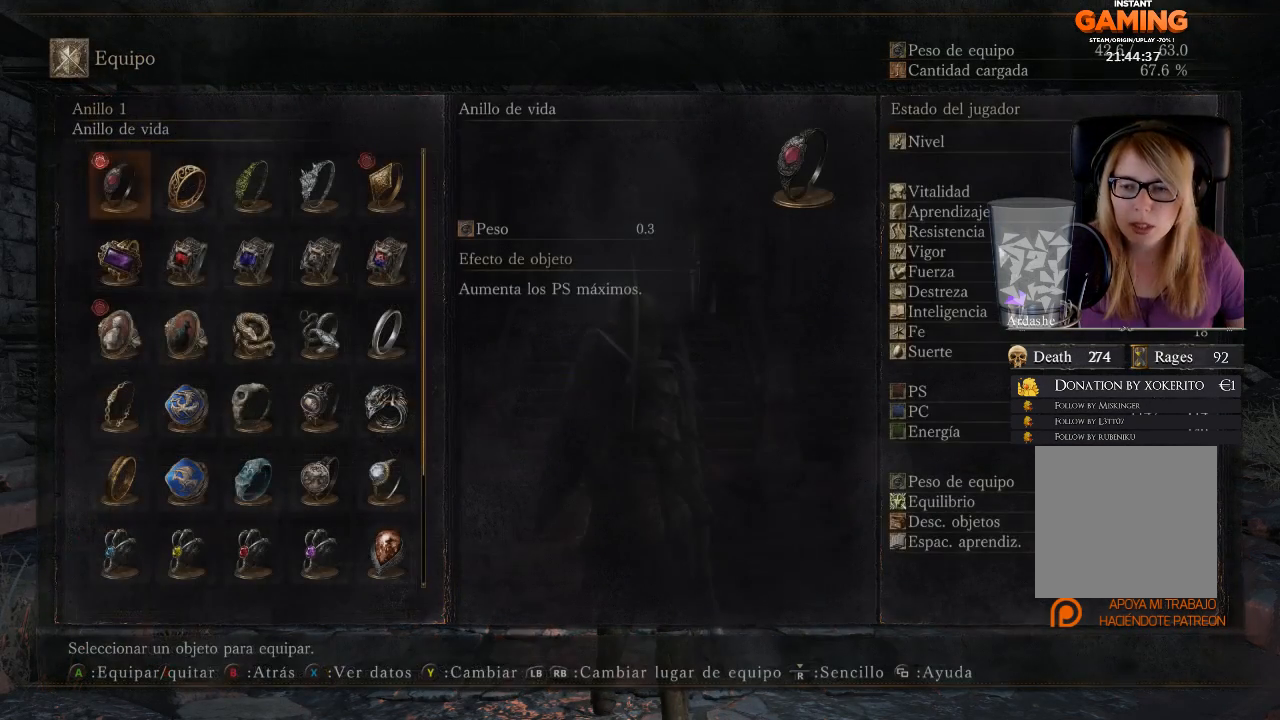
{"buttons": [], "left_stick": "center", "right_stick": "center", "events": []}
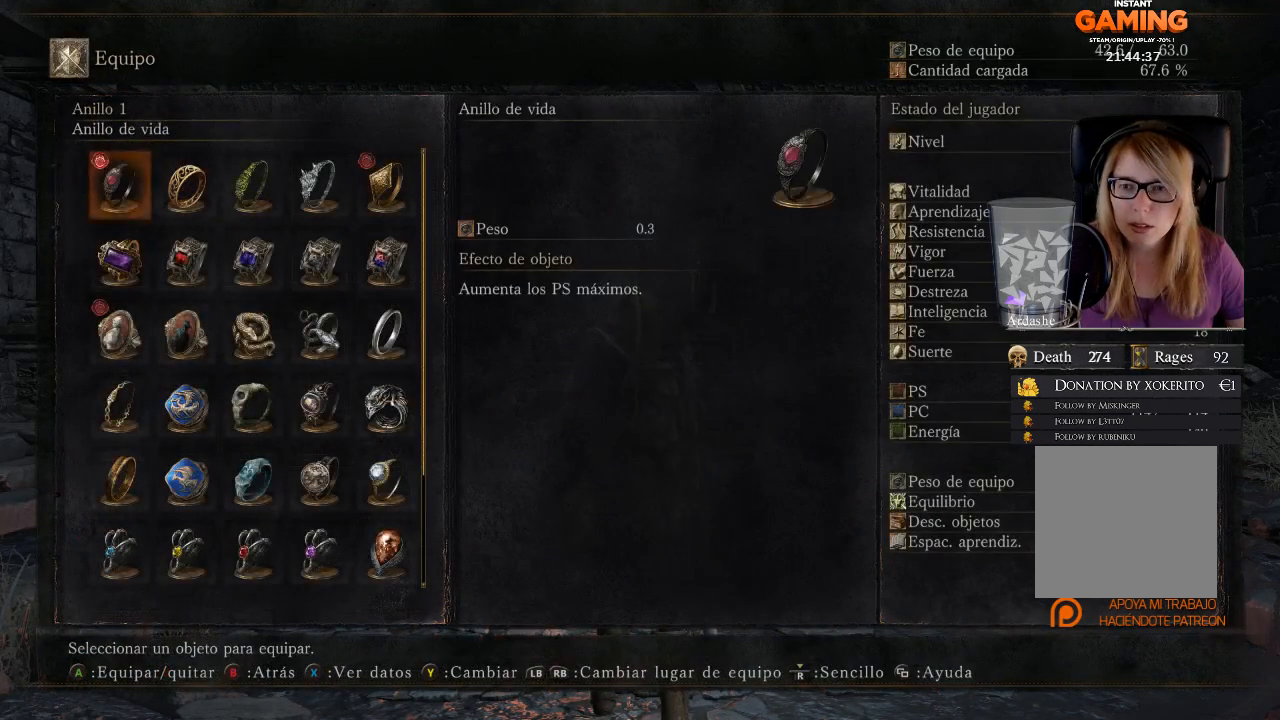
{"buttons": [], "left_stick": "center", "right_stick": "center", "events": [[133, "DPAD_DOWN", "down"], [200, "DPAD_DOWN", "up"], [433, "DPAD_RIGHT", "down"], [500, "DPAD_RIGHT", "up"]]}
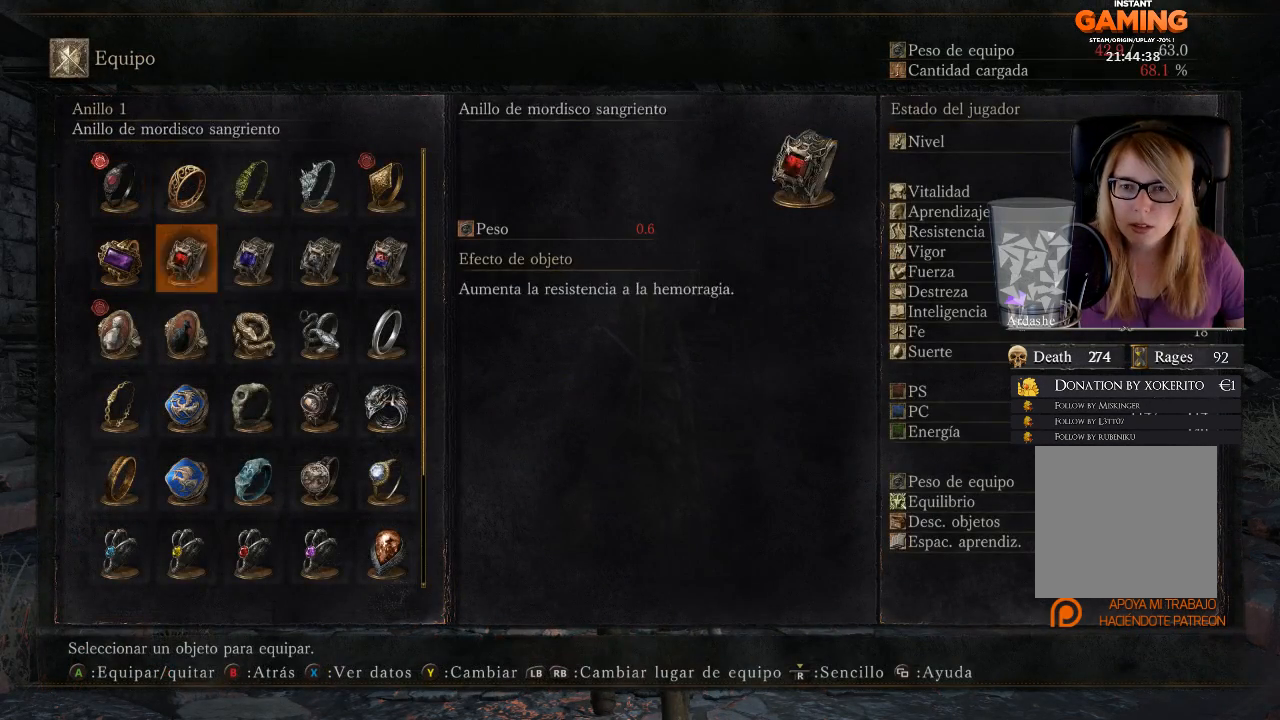
{"buttons": [], "left_stick": "center", "right_stick": "center", "events": [[133, "DPAD_UP", "down"], [233, "DPAD_UP", "up"], [400, "DPAD_RIGHT", "down"], [500, "DPAD_RIGHT", "up"]]}
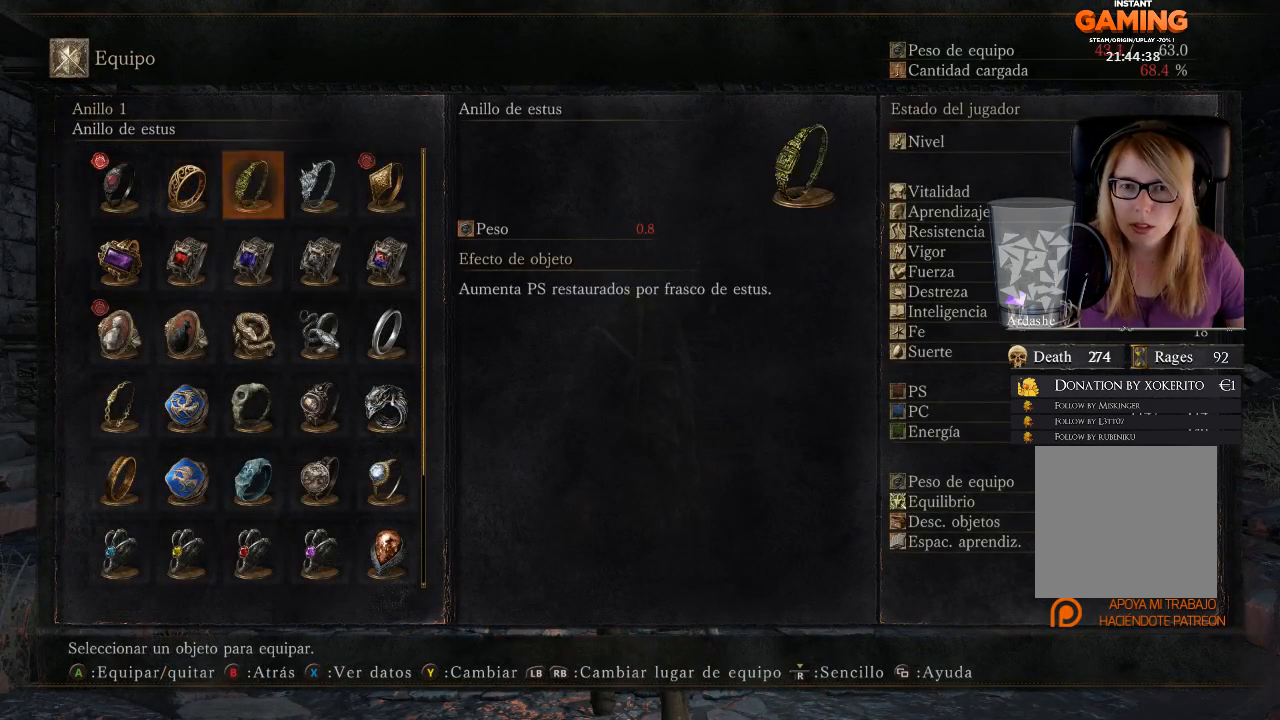
{"buttons": [], "left_stick": "center", "right_stick": "center", "events": [[67, "DPAD_RIGHT", "down"], [133, "DPAD_RIGHT", "up"], [233, "DPAD_RIGHT", "down"], [333, "DPAD_RIGHT", "up"]]}
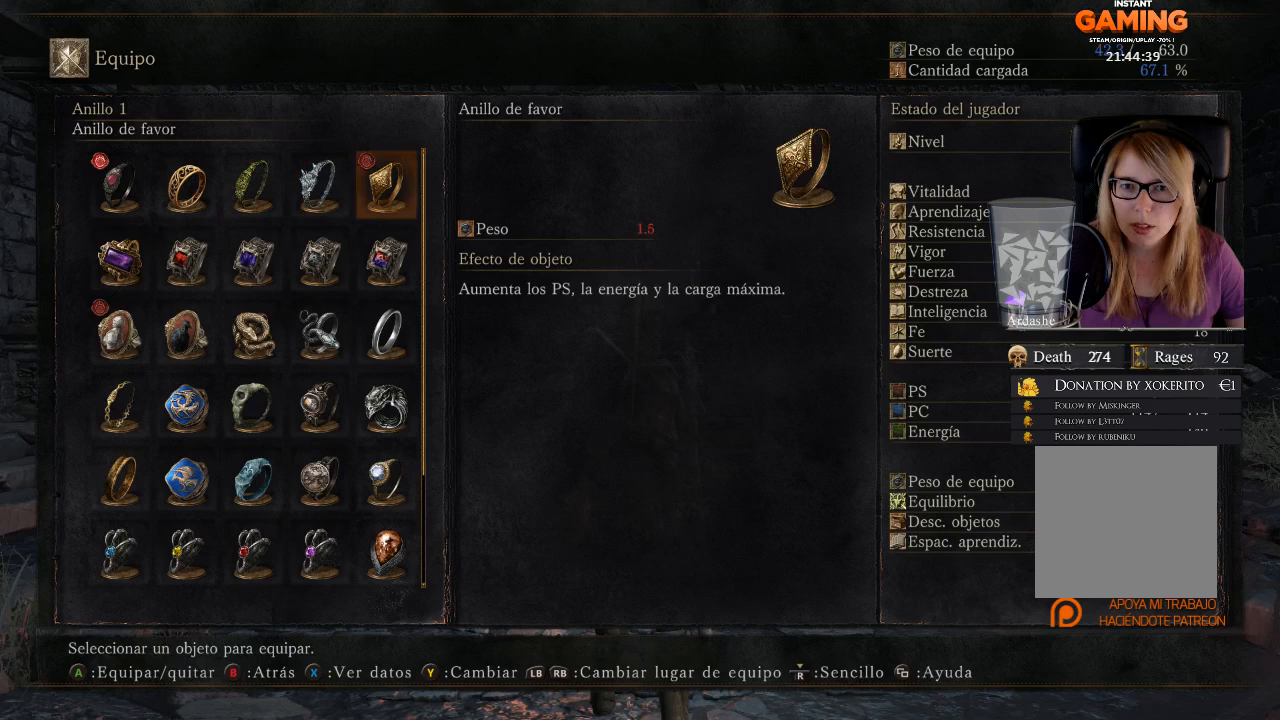
{"buttons": [], "left_stick": "center", "right_stick": "center", "events": [[33, "DPAD_RIGHT", "down"], [133, "DPAD_RIGHT", "up"]]}
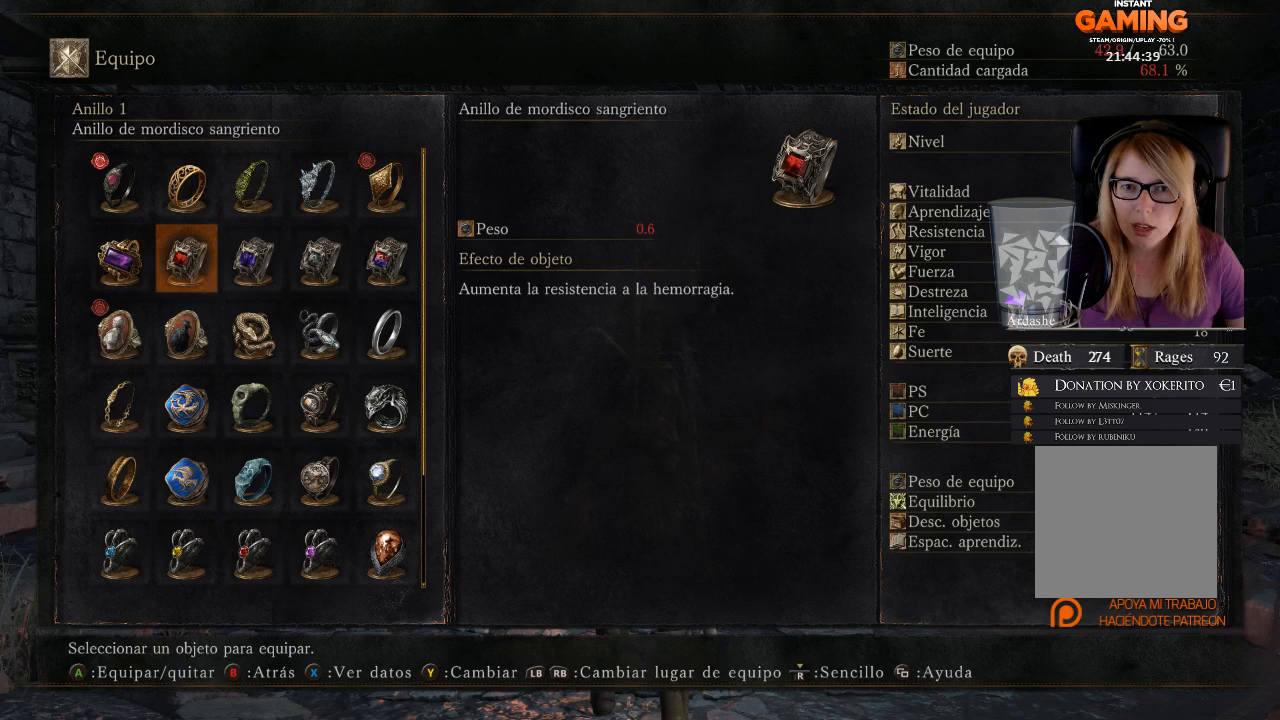
{"buttons": [], "left_stick": "center", "right_stick": "center", "events": [[33, "DPAD_RIGHT", "down"], [133, "DPAD_RIGHT", "up"], [267, "DPAD_RIGHT", "down"], [367, "DPAD_RIGHT", "up"]]}
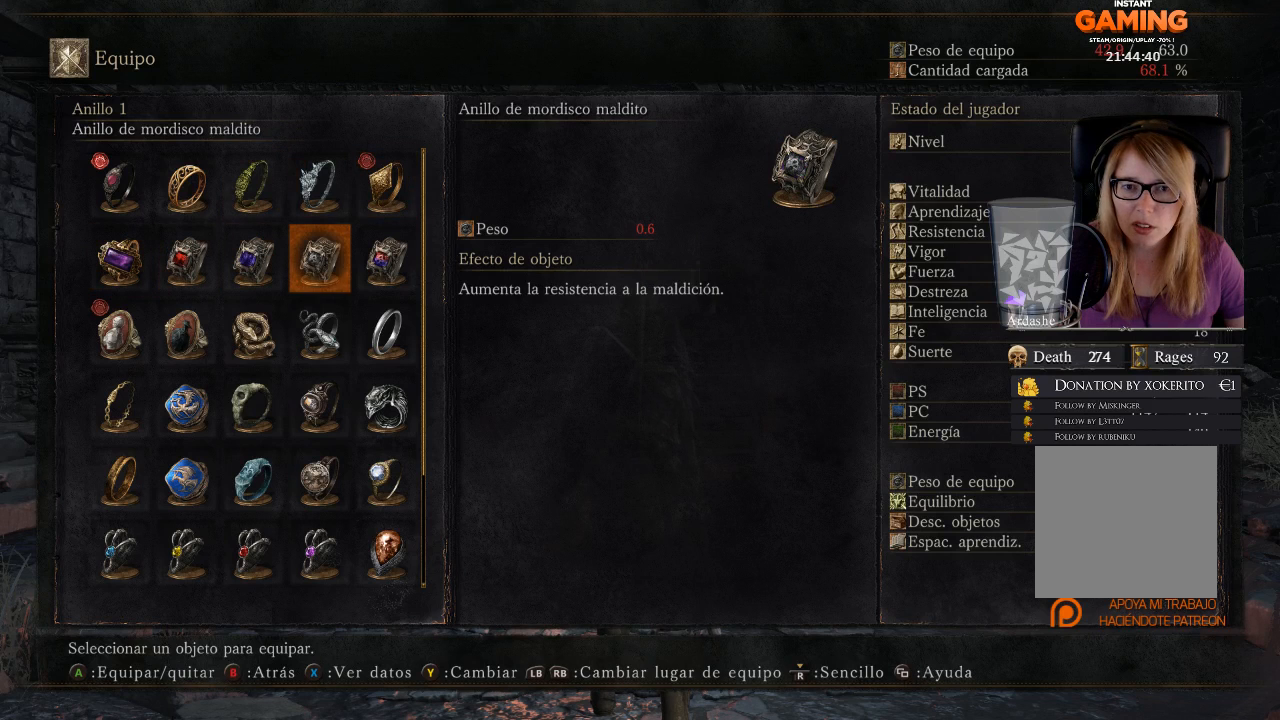
{"buttons": [], "left_stick": "center", "right_stick": "center", "events": [[33, "DPAD_RIGHT", "down"], [133, "DPAD_RIGHT", "up"], [300, "DPAD_RIGHT", "down"], [400, "DPAD_RIGHT", "up"]]}
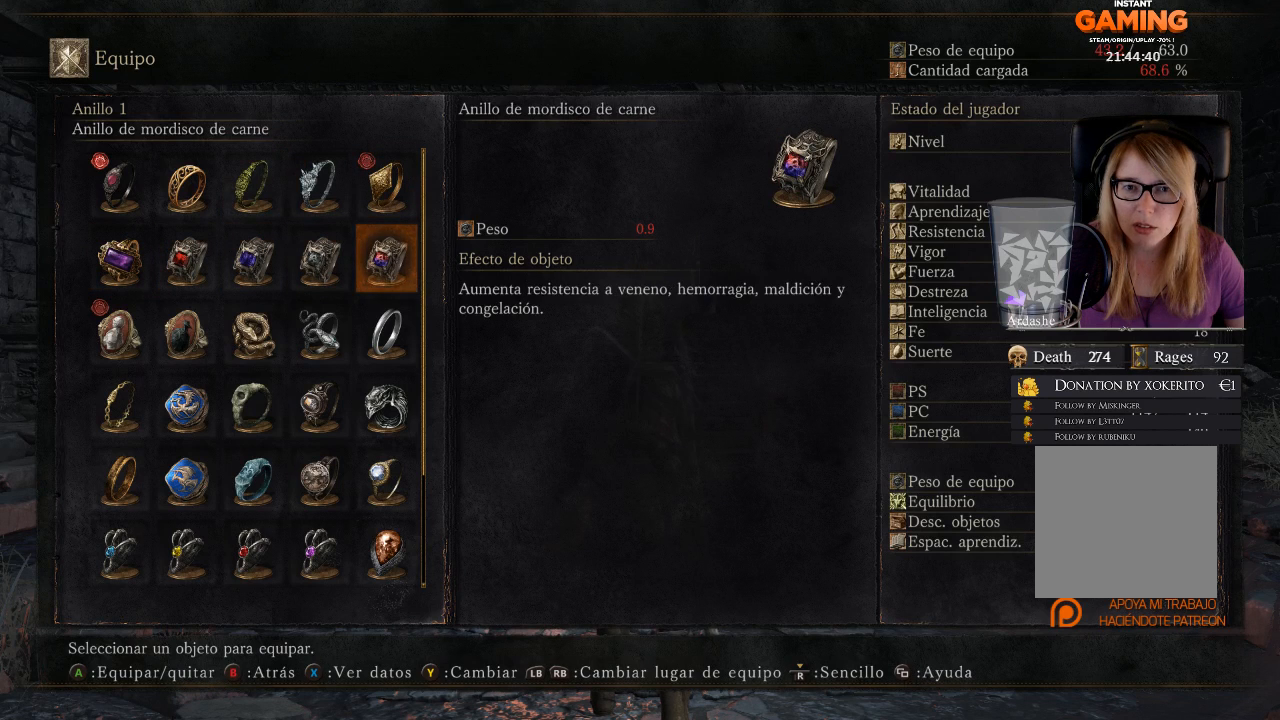
{"buttons": [], "left_stick": "center", "right_stick": "center", "events": [[133, "DPAD_RIGHT", "down"], [233, "DPAD_RIGHT", "up"]]}
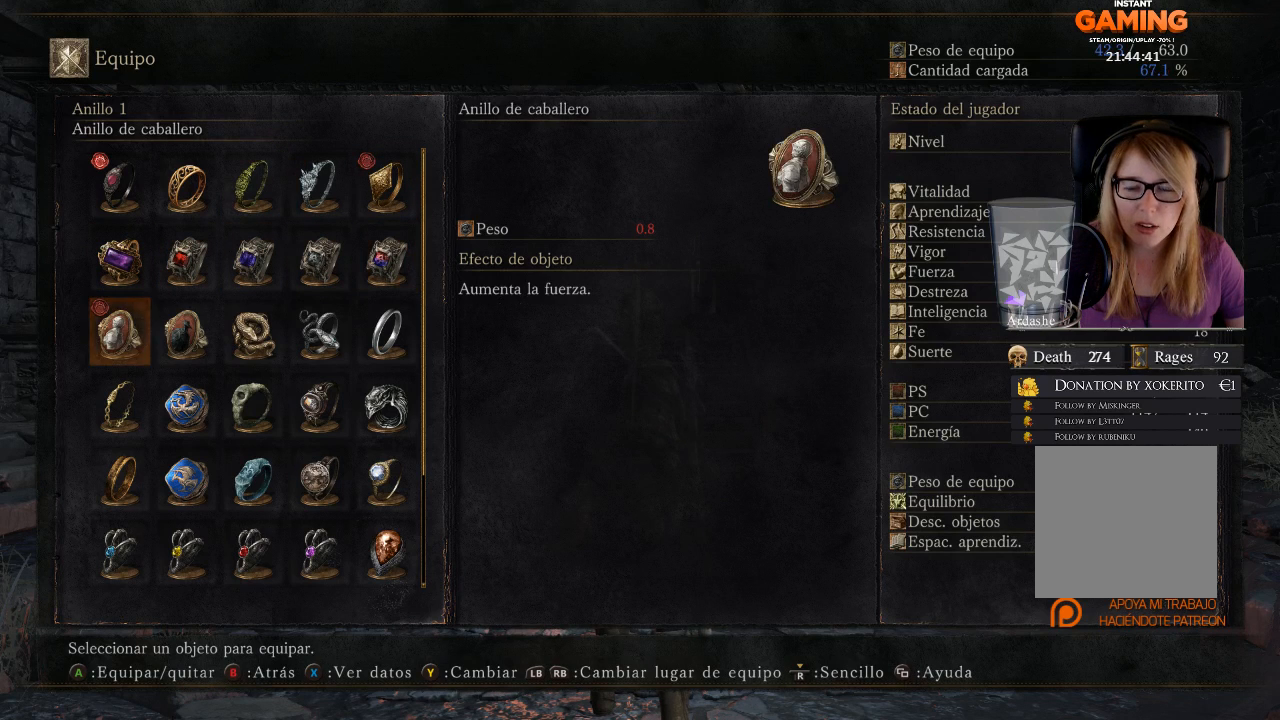
{"buttons": [], "left_stick": "center", "right_stick": "center", "events": [[167, "DPAD_RIGHT", "down"], [233, "DPAD_RIGHT", "up"], [367, "DPAD_RIGHT", "down"], [433, "DPAD_RIGHT", "up"]]}
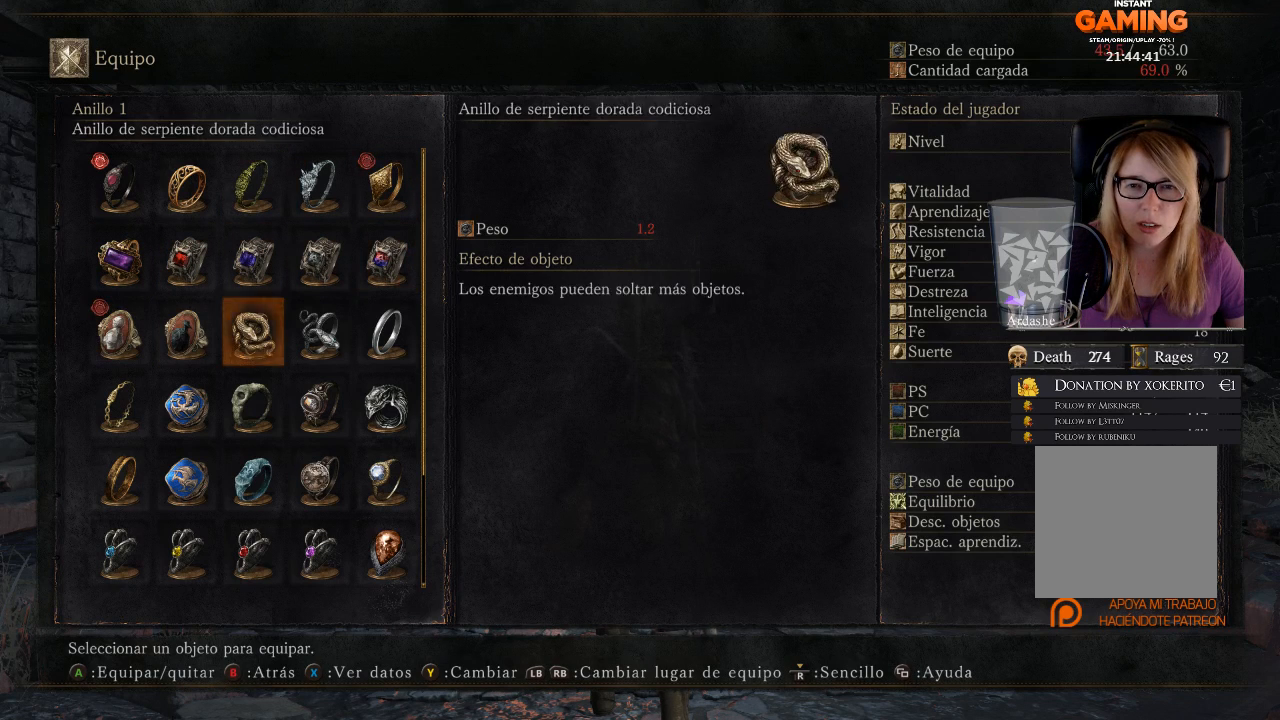
{"buttons": [], "left_stick": "center", "right_stick": "center", "events": [[67, "DPAD_RIGHT", "down"], [167, "DPAD_RIGHT", "up"], [267, "DPAD_RIGHT", "down"], [400, "DPAD_RIGHT", "up"]]}
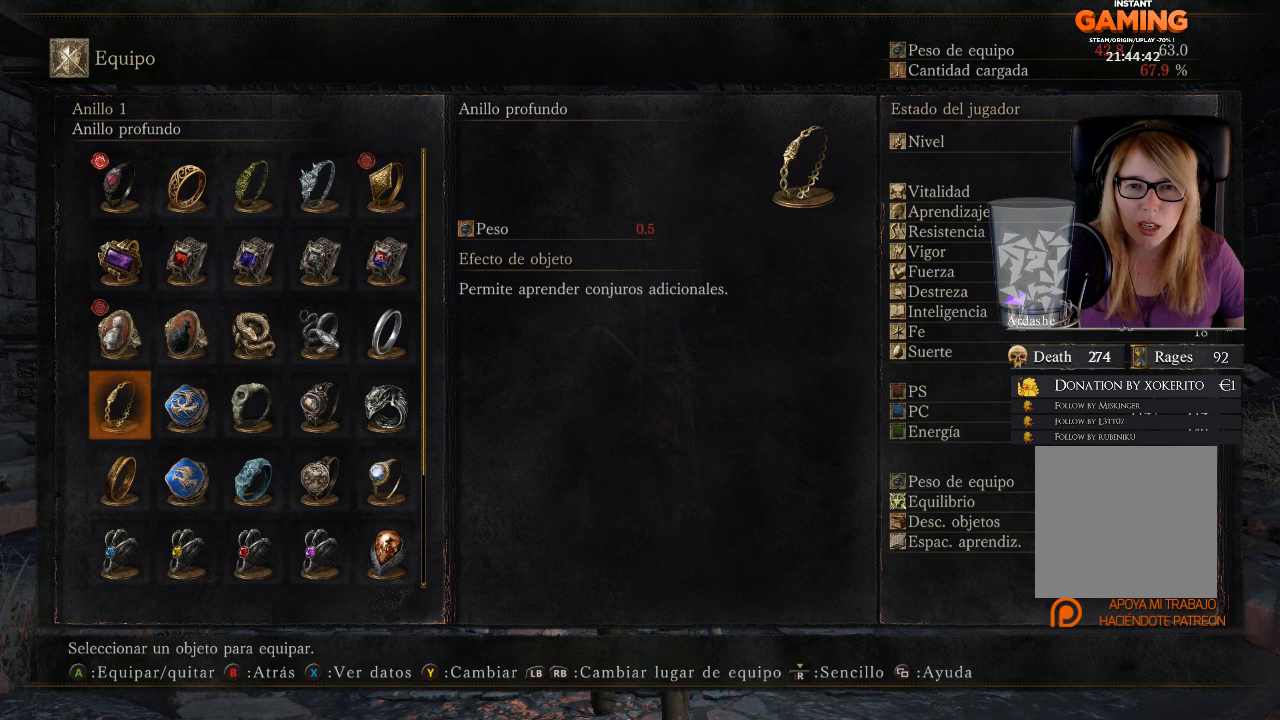
{"buttons": [], "left_stick": "center", "right_stick": "center", "events": [[33, "DPAD_RIGHT", "down"], [133, "DPAD_RIGHT", "up"], [300, "DPAD_RIGHT", "down"], [400, "DPAD_RIGHT", "up"]]}
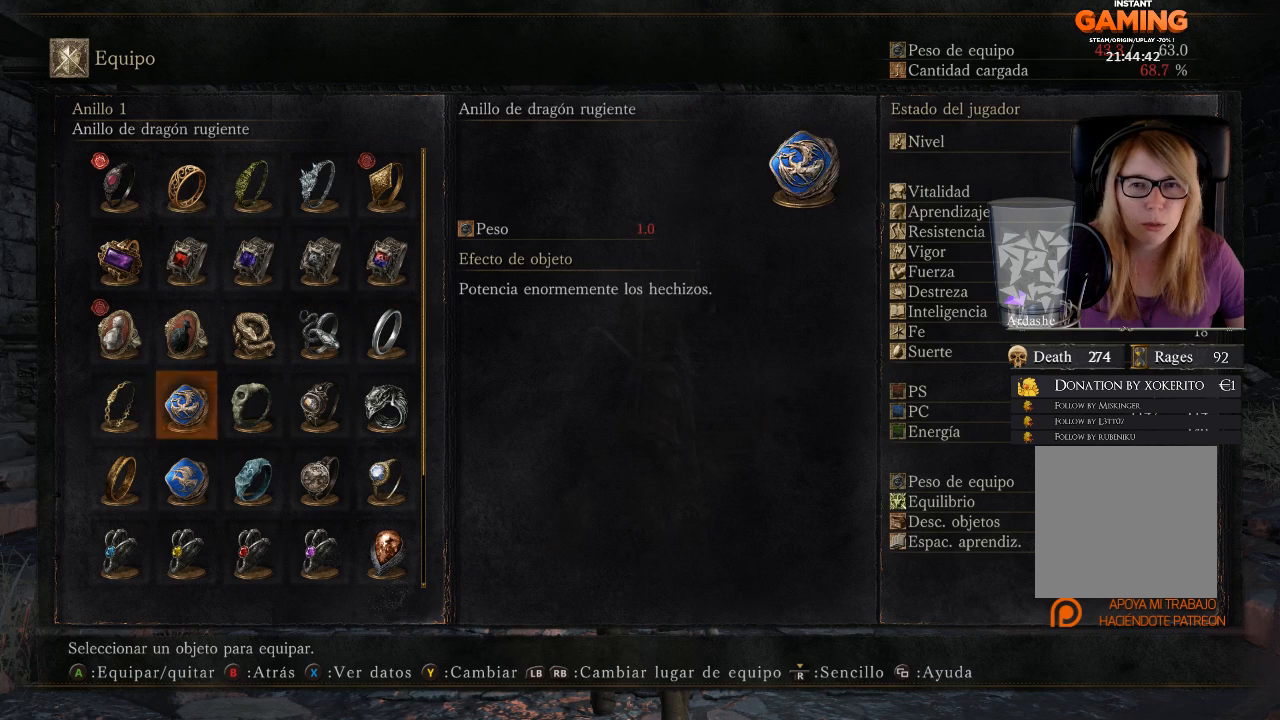
{"buttons": ["DPAD_RIGHT"], "left_stick": "center", "right_stick": "center", "events": [[67, "DPAD_RIGHT", "down"], [167, "DPAD_RIGHT", "up"], [300, "DPAD_RIGHT", "down"], [400, "DPAD_RIGHT", "up"], [467, "DPAD_RIGHT", "down"]]}
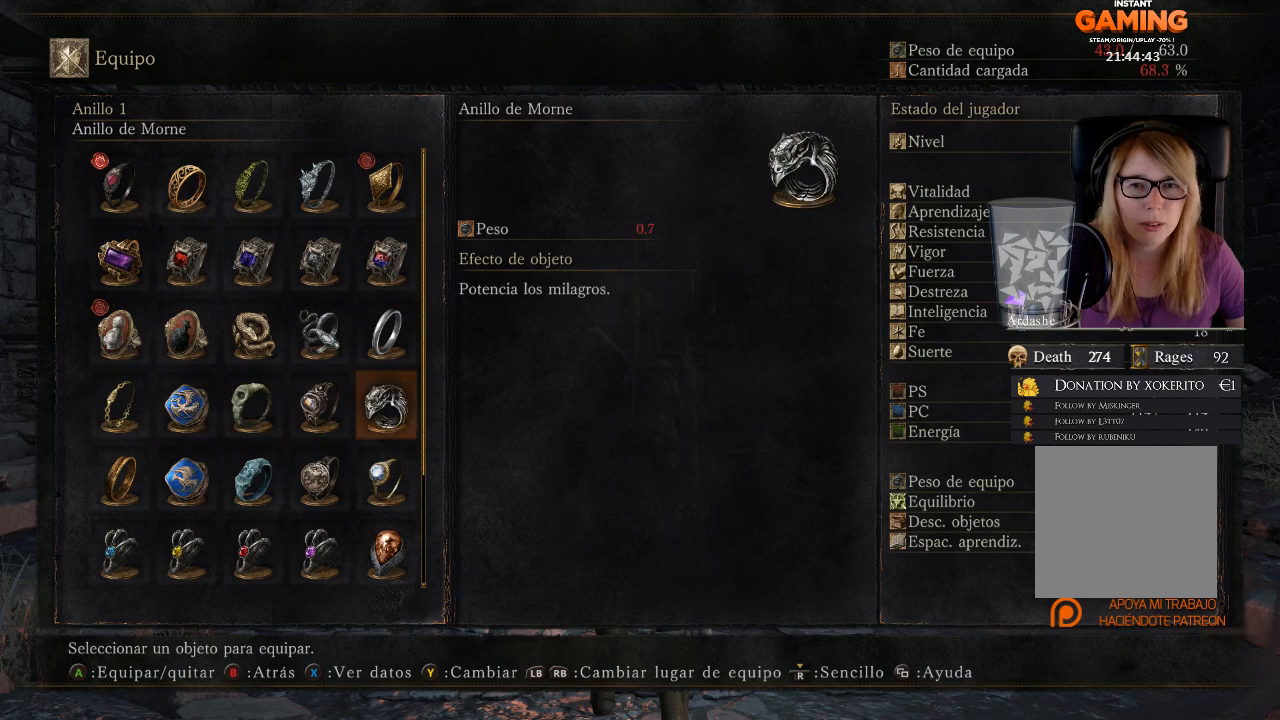
{"buttons": [], "left_stick": "center", "right_stick": "center", "events": [[67, "DPAD_RIGHT", "up"], [167, "DPAD_RIGHT", "down"], [300, "DPAD_RIGHT", "up"], [367, "DPAD_RIGHT", "down"], [467, "DPAD_RIGHT", "up"]]}
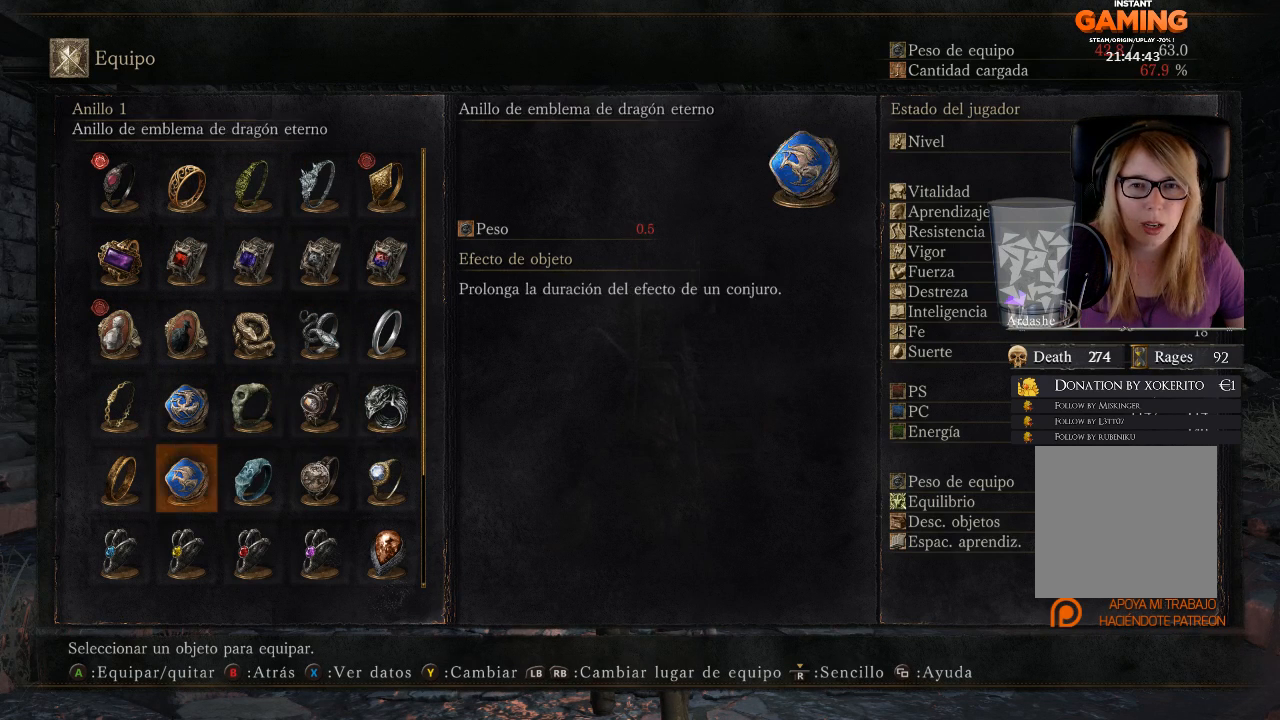
{"buttons": ["DPAD_RIGHT"], "left_stick": "center", "right_stick": "center", "events": [[67, "DPAD_RIGHT", "down"], [200, "DPAD_RIGHT", "up"], [267, "DPAD_RIGHT", "down"], [367, "DPAD_RIGHT", "up"], [500, "DPAD_RIGHT", "down"]]}
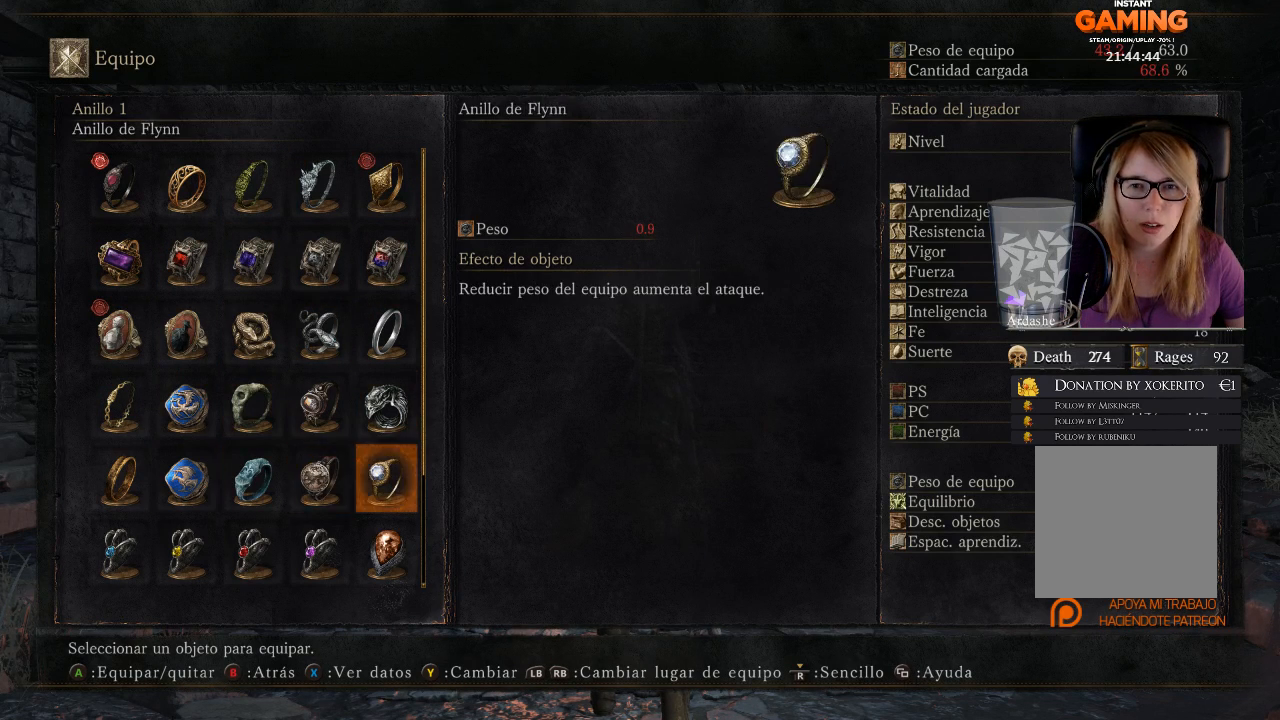
{"buttons": [], "left_stick": "center", "right_stick": "center", "events": [[67, "DPAD_RIGHT", "up"], [167, "DPAD_RIGHT", "down"], [267, "DPAD_RIGHT", "up"]]}
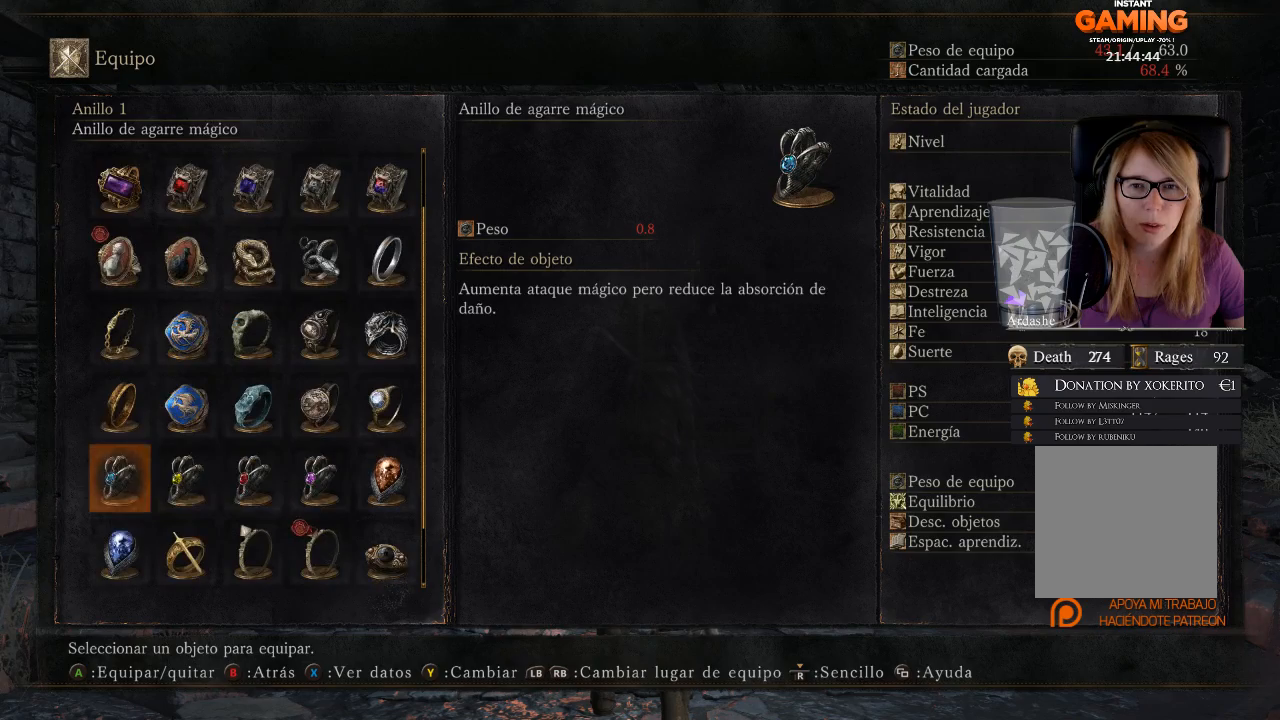
{"buttons": [], "left_stick": "center", "right_stick": "center", "events": [[67, "DPAD_RIGHT", "down"], [167, "DPAD_RIGHT", "up"], [233, "DPAD_RIGHT", "down"], [333, "DPAD_RIGHT", "up"]]}